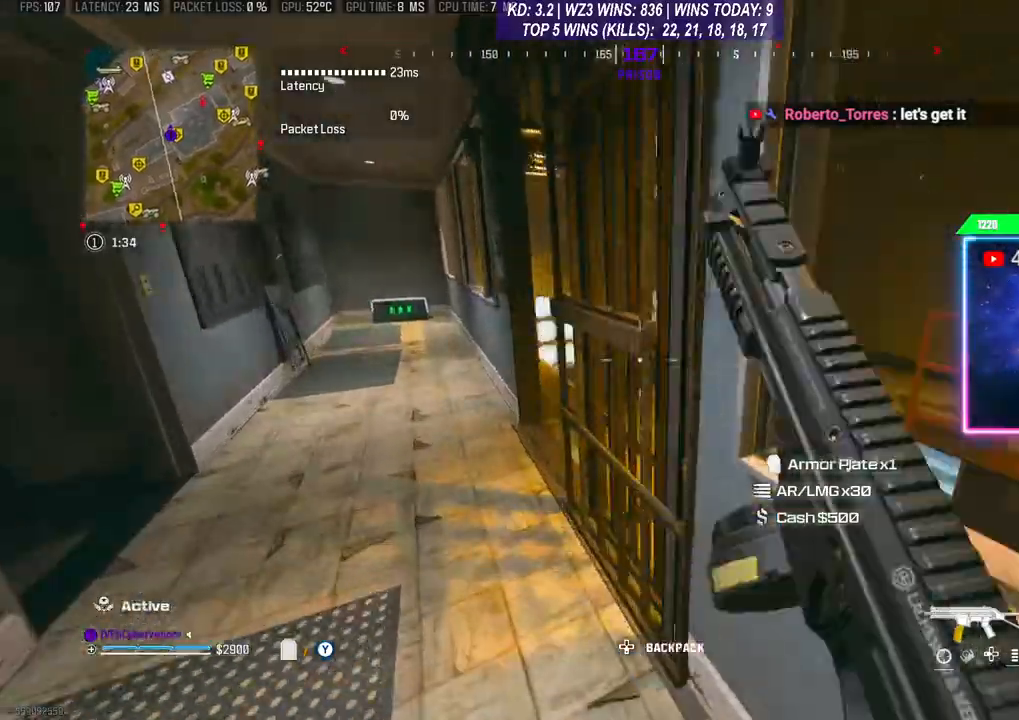
Gameplay with a controller (Xbox layout); each line is a JSON object with the inputs held at the frame after it. "events" lists button and stick changes between this image and that frame as [ms after this image, input, new state], when the widget could be followed in between.
{"buttons": [], "left_stick": "center", "right_stick": "center", "events": [[333, "left_stick", "center"]]}
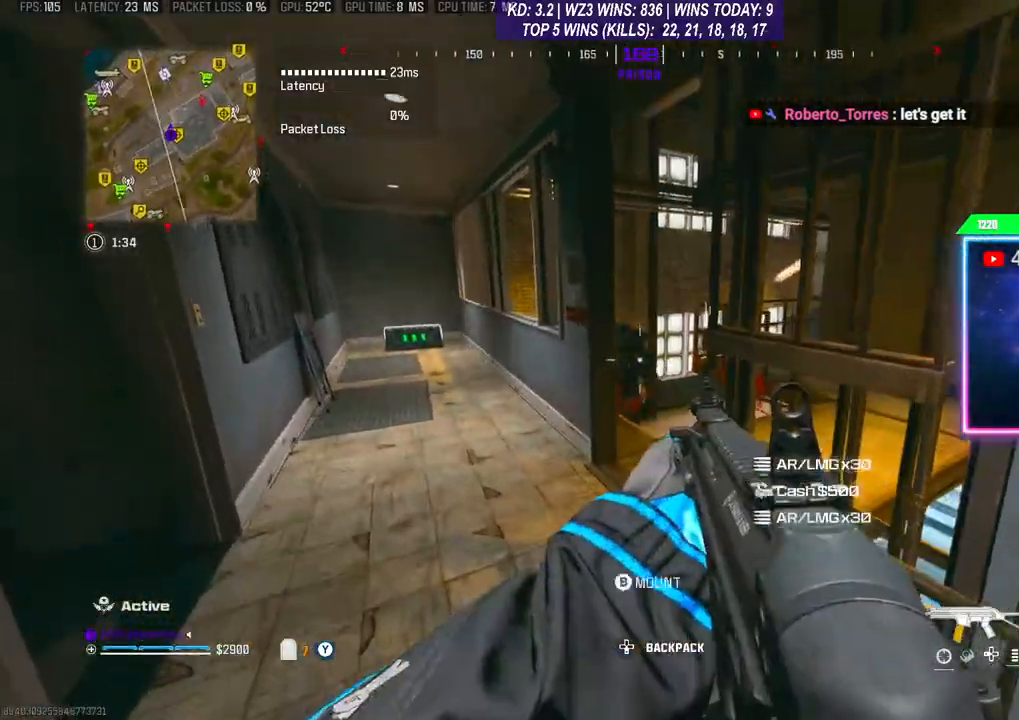
{"buttons": ["L2", "R2"], "left_stick": "center", "right_stick": "center", "events": [[33, "L2", "down"], [33, "R2", "down"], [67, "left_stick", "up"], [167, "left_stick", "center"]]}
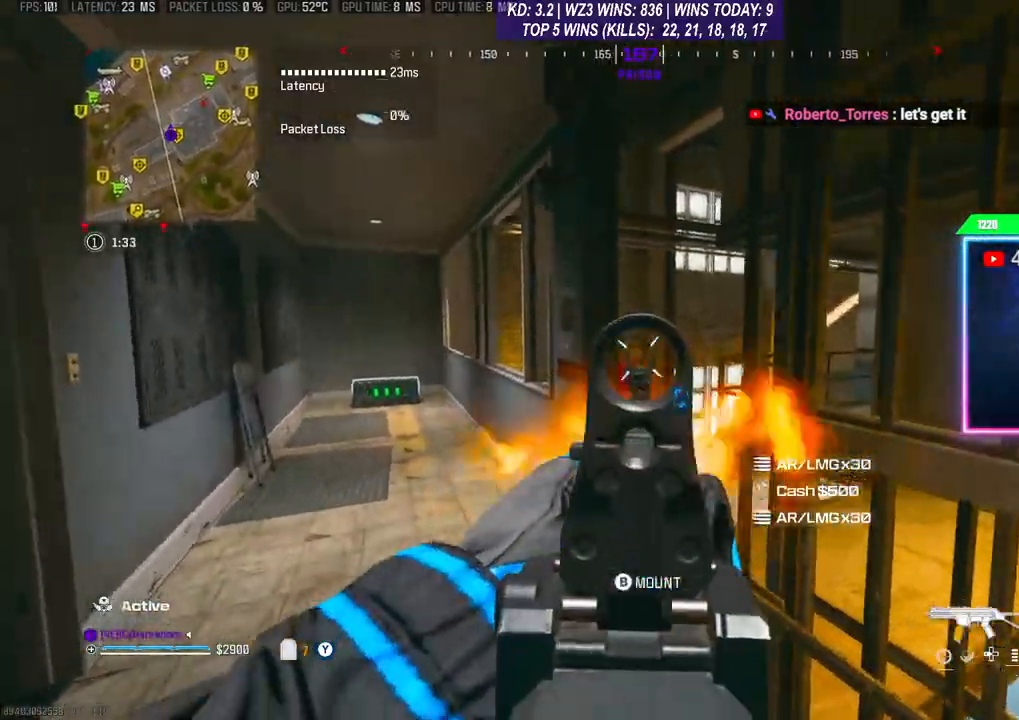
{"buttons": ["L3"], "left_stick": "up", "right_stick": "center", "events": [[67, "right_stick", "down"], [400, "left_stick", "up"], [400, "right_stick", "center"], [467, "L3", "down"], [500, "L2", "up"], [500, "R2", "up"]]}
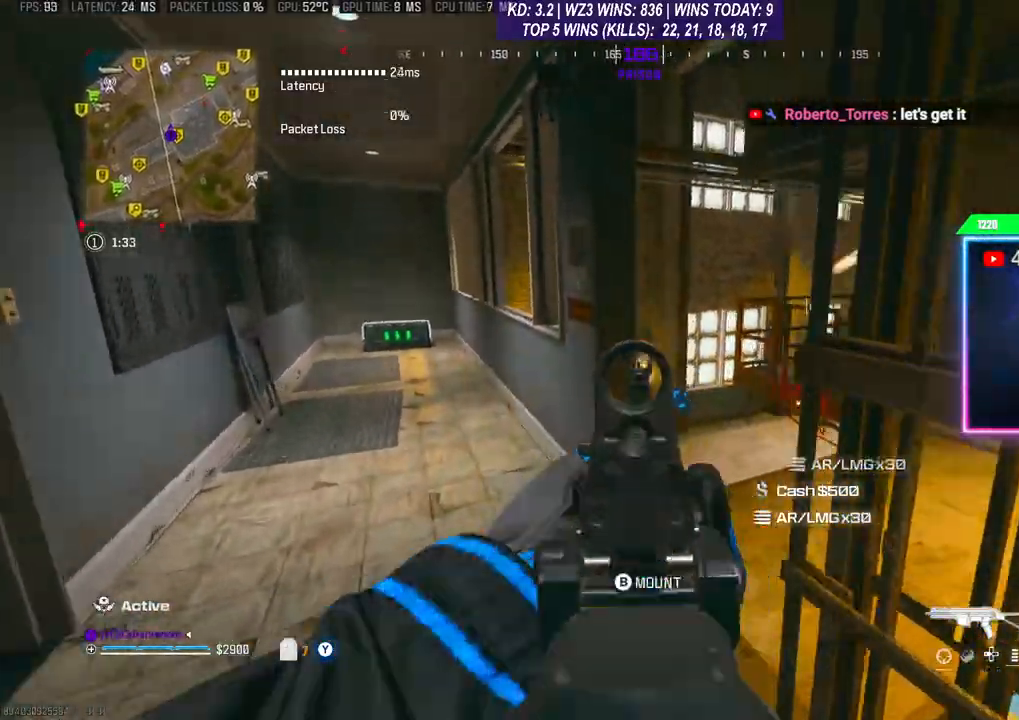
{"buttons": ["L3"], "left_stick": "up-right", "right_stick": "down-left", "events": [[67, "right_stick", "right"], [133, "L3", "up"], [200, "left_stick", "up-right"], [200, "right_stick", "center"], [267, "right_stick", "down"], [333, "right_stick", "down-left"], [467, "L3", "down"]]}
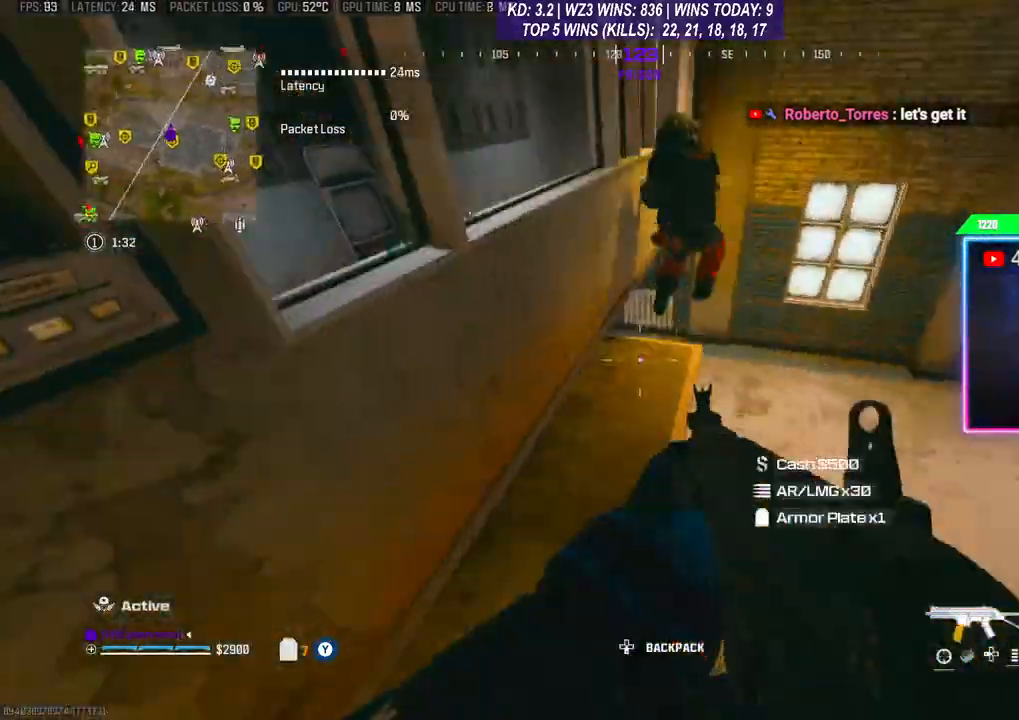
{"buttons": ["R2"], "left_stick": "down-right", "right_stick": "down", "events": [[133, "L3", "up"], [133, "right_stick", "center"], [200, "R2", "down"], [200, "left_stick", "down"], [200, "right_stick", "up"], [300, "right_stick", "right"], [333, "left_stick", "down-right"], [367, "right_stick", "down"]]}
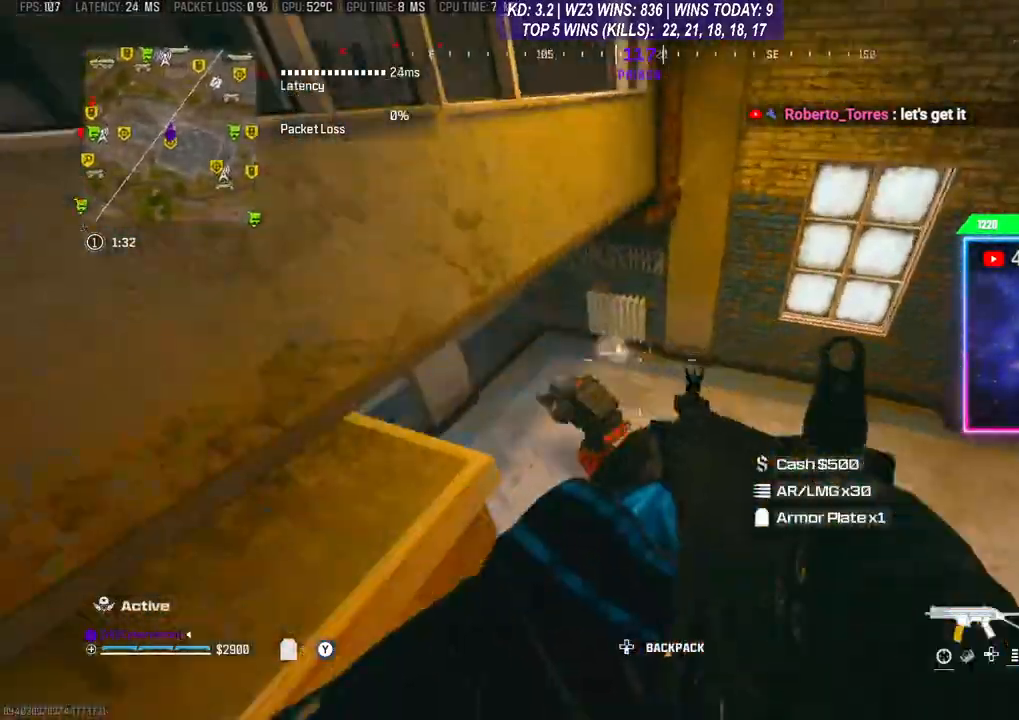
{"buttons": ["L3"], "left_stick": "up", "right_stick": "right", "events": [[100, "left_stick", "up"], [167, "right_stick", "up"], [367, "L3", "down"], [400, "right_stick", "center"], [467, "R2", "up"], [500, "right_stick", "right"]]}
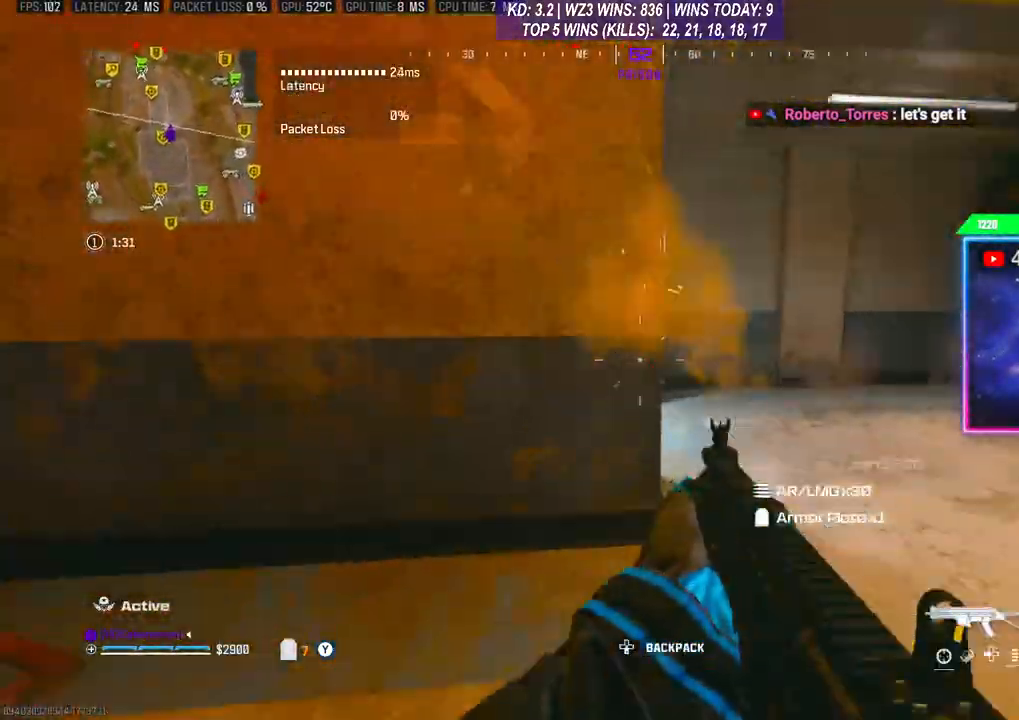
{"buttons": ["L2", "R2"], "left_stick": "right", "right_stick": "down-left", "events": [[100, "L3", "up"], [100, "right_stick", "center"], [167, "L3", "down"], [167, "left_stick", "up-right"], [200, "right_stick", "down-left"], [267, "L3", "up"], [367, "left_stick", "right"], [400, "L2", "down"], [433, "R2", "down"]]}
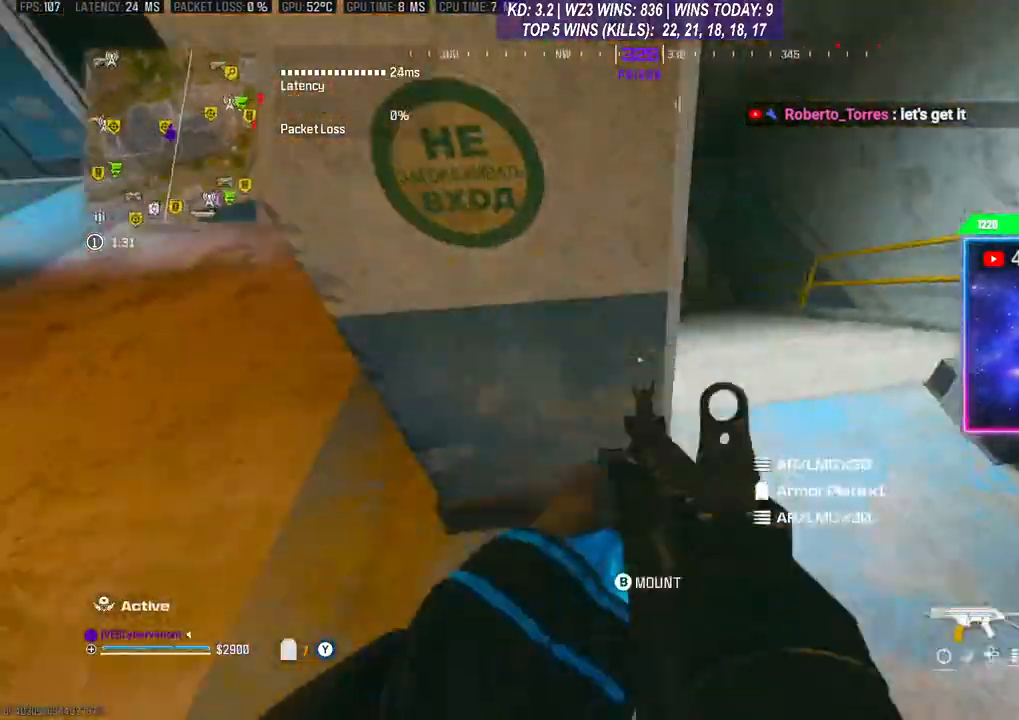
{"buttons": ["L2", "R2"], "left_stick": "up", "right_stick": "down", "events": [[33, "right_stick", "center"], [100, "right_stick", "up"], [233, "right_stick", "center"], [300, "left_stick", "up-right"], [300, "right_stick", "left"], [367, "right_stick", "up"], [433, "left_stick", "up"], [467, "right_stick", "down"]]}
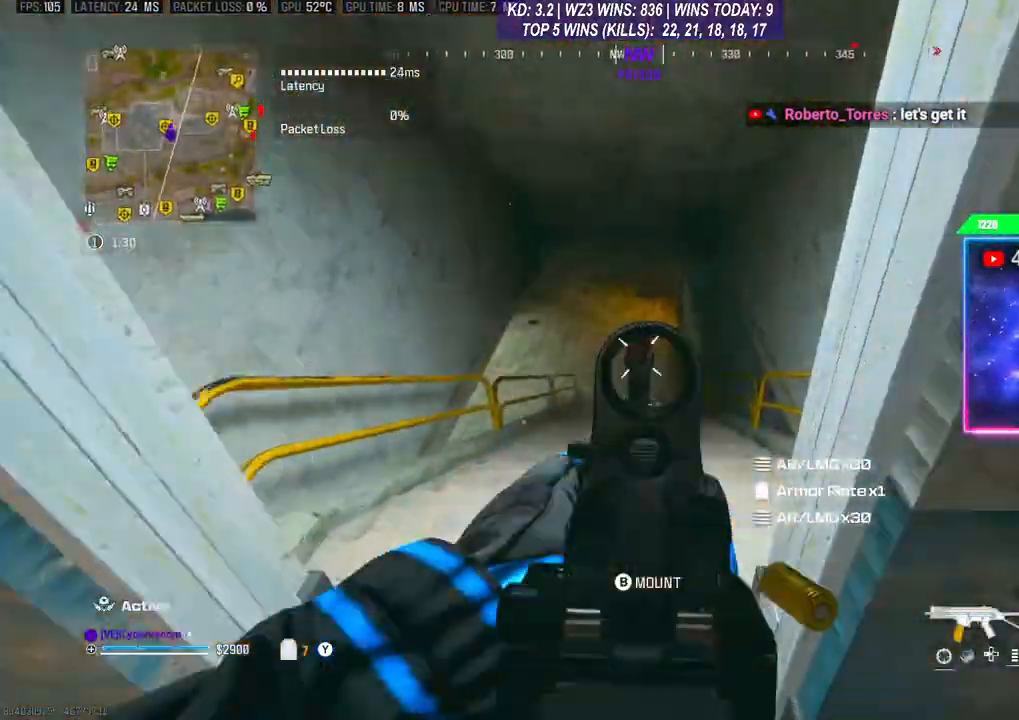
{"buttons": ["L2", "R2"], "left_stick": "center", "right_stick": "down", "events": [[167, "right_stick", "center"], [267, "left_stick", "center"], [467, "right_stick", "down"]]}
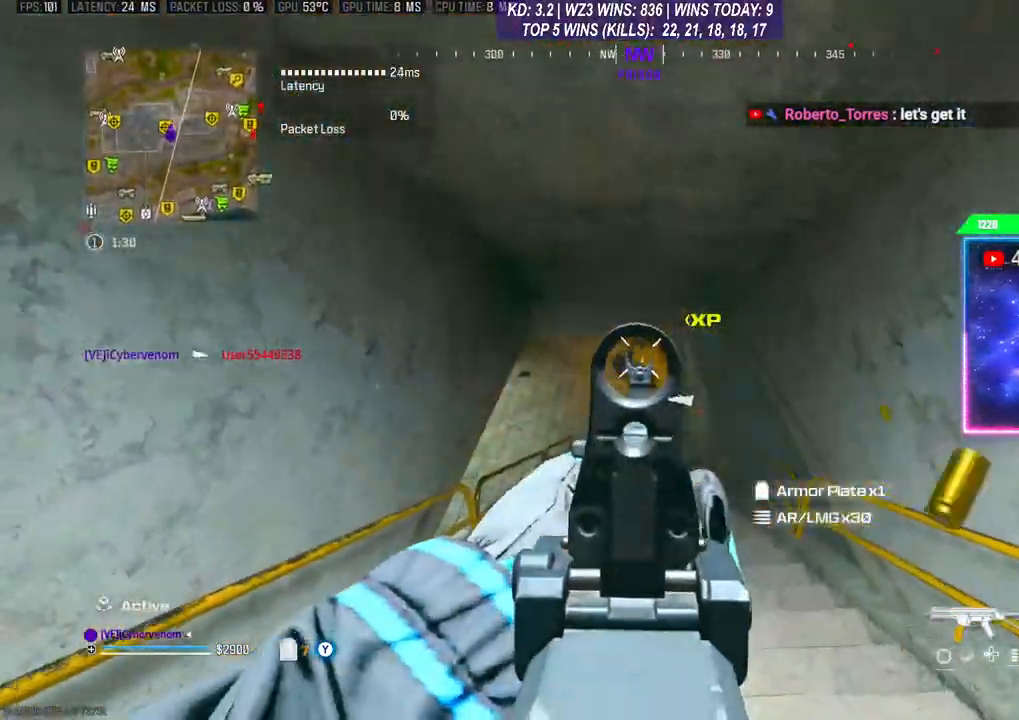
{"buttons": ["L2", "R2"], "left_stick": "down", "right_stick": "center", "events": [[100, "left_stick", "down"], [400, "right_stick", "center"]]}
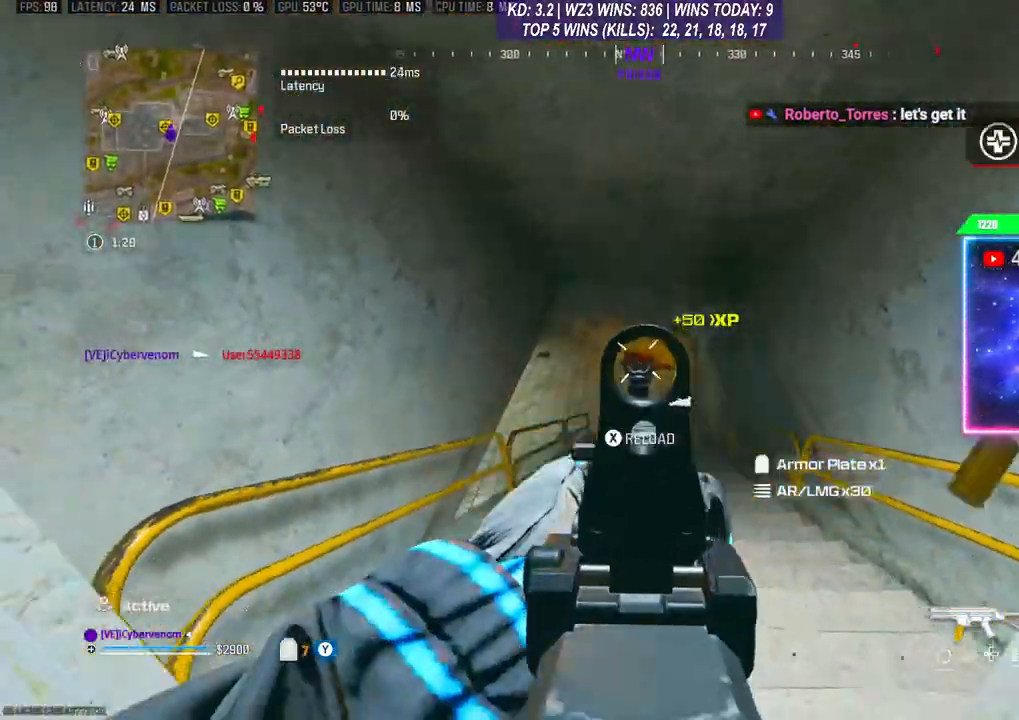
{"buttons": ["R2"], "left_stick": "down", "right_stick": "center", "events": [[500, "L2", "up"]]}
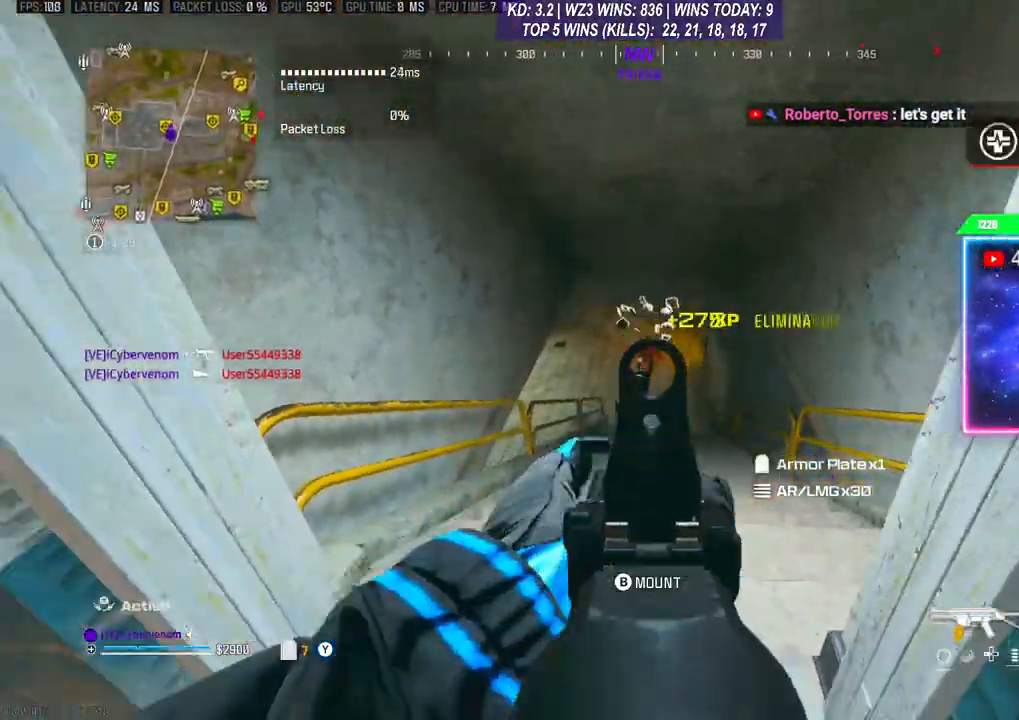
{"buttons": [], "left_stick": "up", "right_stick": "up-right", "events": [[33, "R2", "up"], [33, "right_stick", "left"], [167, "left_stick", "up-left"], [233, "right_stick", "up-left"], [333, "L3", "down"], [333, "left_stick", "up"], [333, "right_stick", "up-right"], [433, "L3", "up"]]}
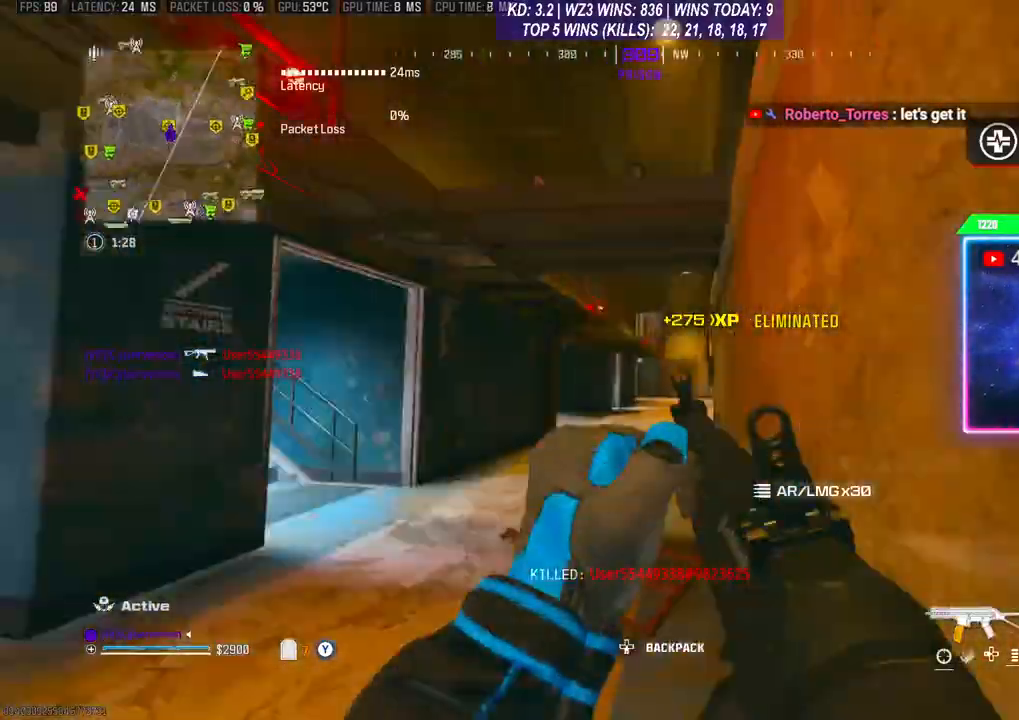
{"buttons": [], "left_stick": "left", "right_stick": "left", "events": [[100, "right_stick", "center"], [233, "R3", "down"], [400, "left_stick", "left"], [433, "R3", "up"], [433, "right_stick", "left"]]}
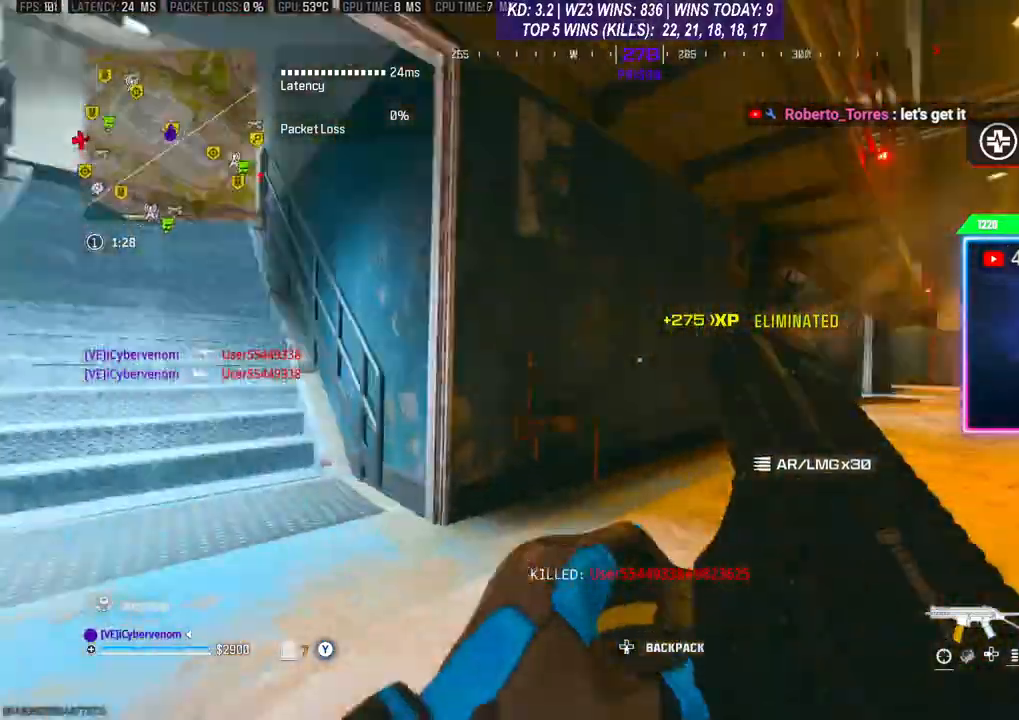
{"buttons": [], "left_stick": "left", "right_stick": "center", "events": [[100, "left_stick", "up"], [167, "right_stick", "center"], [200, "L3", "down"], [433, "L3", "up"], [500, "left_stick", "left"]]}
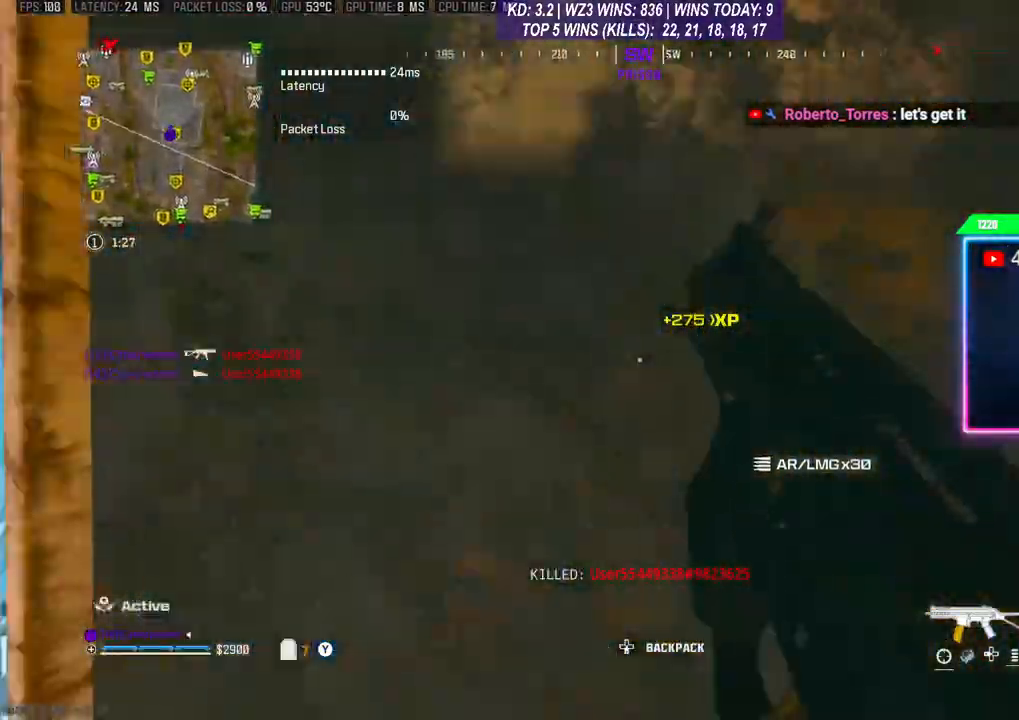
{"buttons": [], "left_stick": "up", "right_stick": "center", "events": [[167, "left_stick", "up-left"], [300, "L3", "down"], [300, "left_stick", "up"], [333, "right_stick", "right"], [433, "L3", "up"], [500, "right_stick", "center"]]}
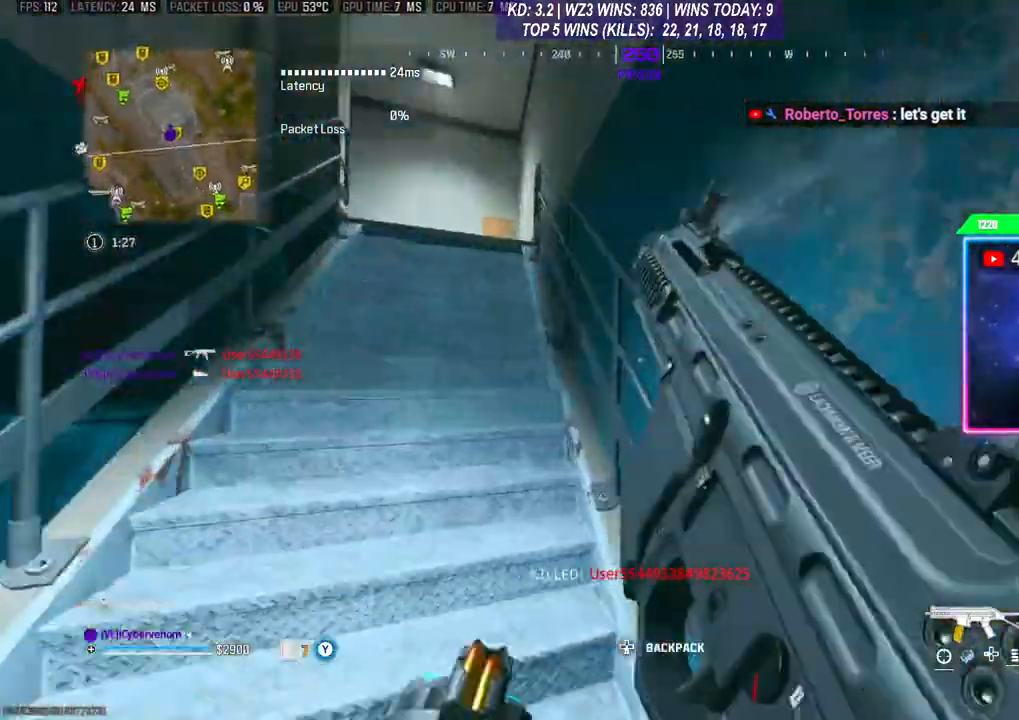
{"buttons": [], "left_stick": "up-right", "right_stick": "left", "events": [[133, "right_stick", "left"], [300, "left_stick", "down-right"], [500, "left_stick", "up-right"]]}
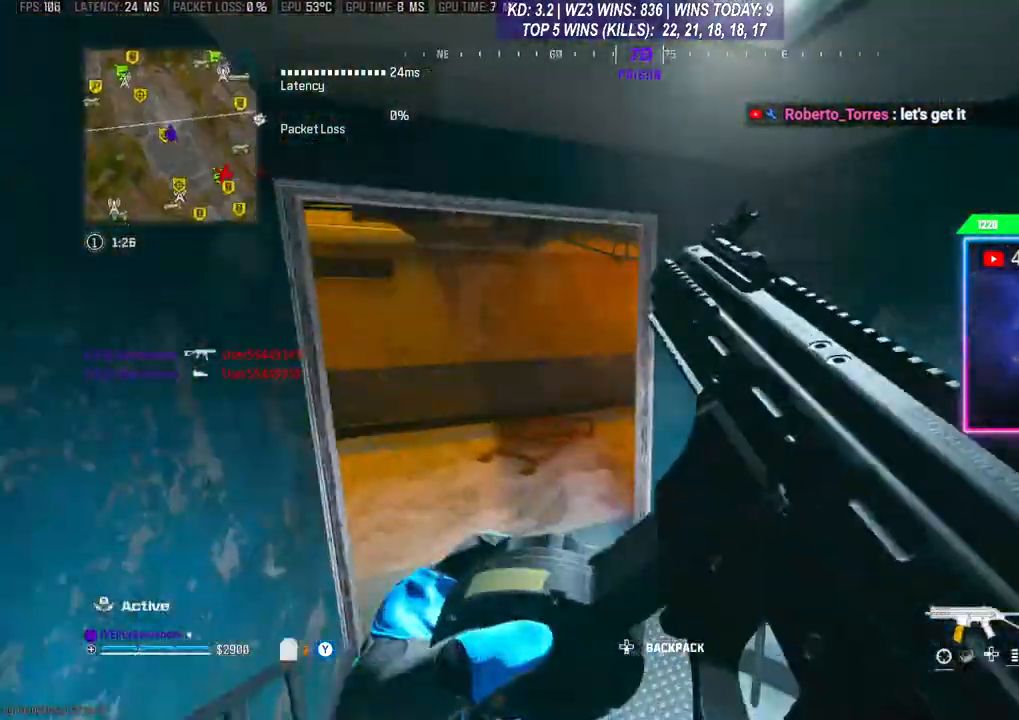
{"buttons": [], "left_stick": "up", "right_stick": "left", "events": [[167, "left_stick", "up"]]}
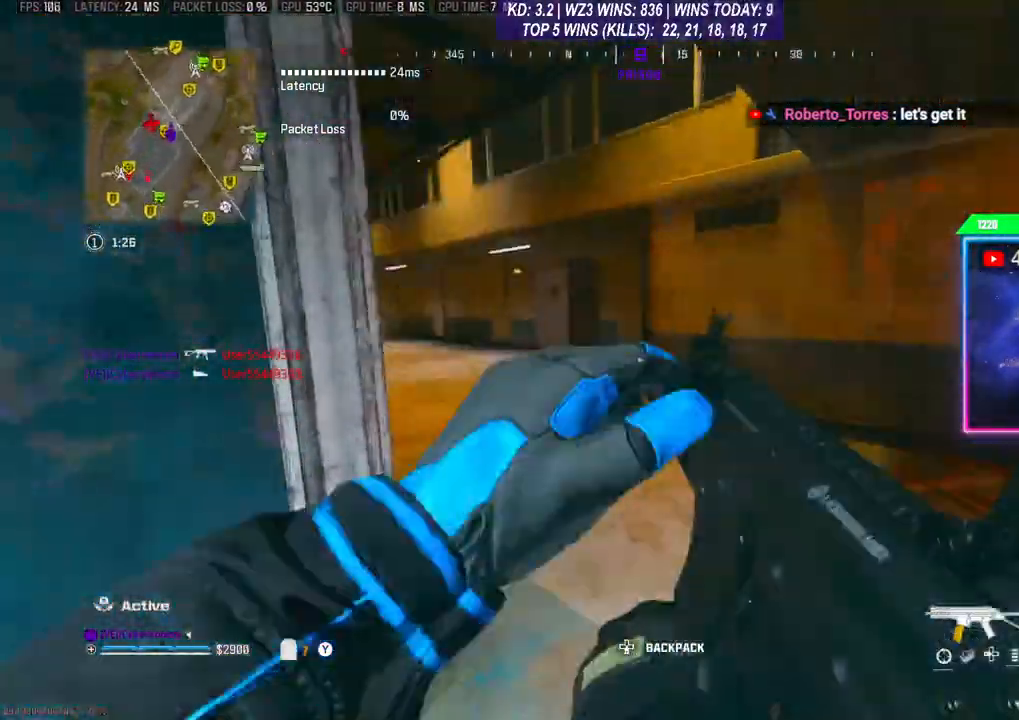
{"buttons": [], "left_stick": "down-right", "right_stick": "center", "events": [[67, "left_stick", "up-right"], [200, "left_stick", "down-right"], [333, "right_stick", "center"]]}
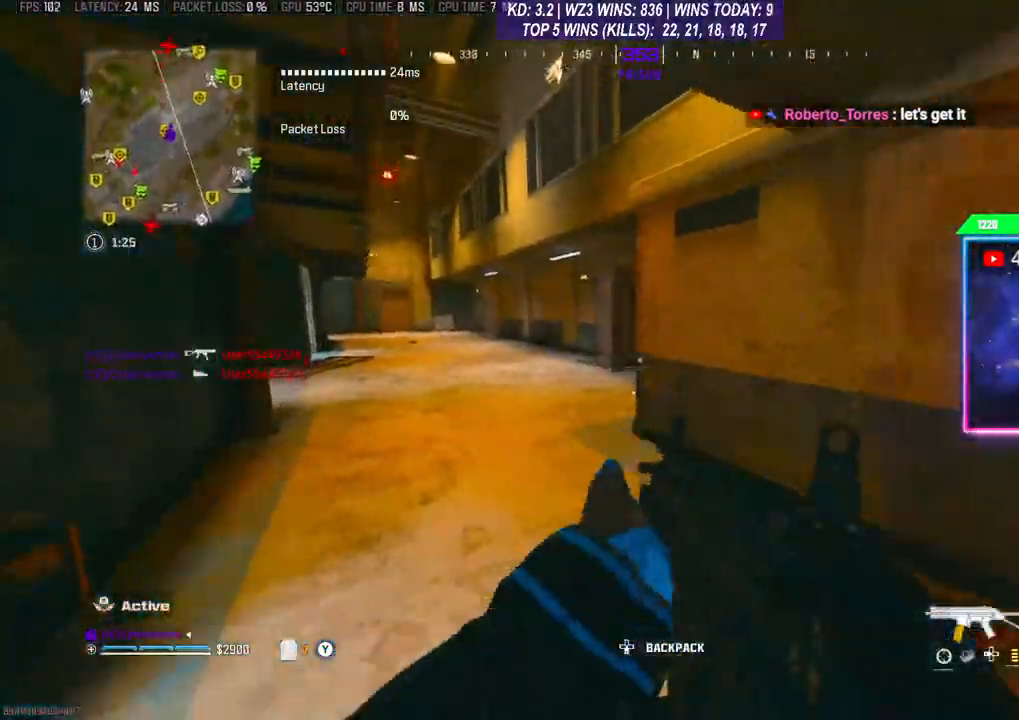
{"buttons": ["L3"], "left_stick": "up", "right_stick": "center", "events": [[33, "left_stick", "up"], [67, "L3", "down"], [333, "L3", "up"], [400, "L3", "down"]]}
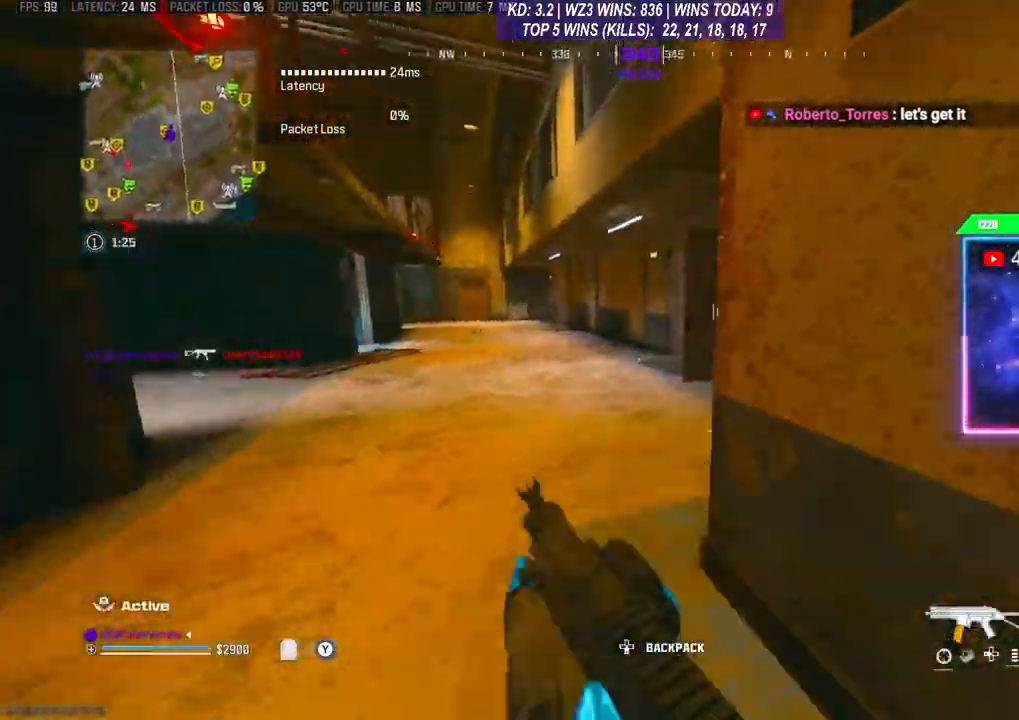
{"buttons": [], "left_stick": "right", "right_stick": "left", "events": [[167, "L3", "up"], [333, "left_stick", "up-right"], [467, "left_stick", "right"], [467, "right_stick", "left"]]}
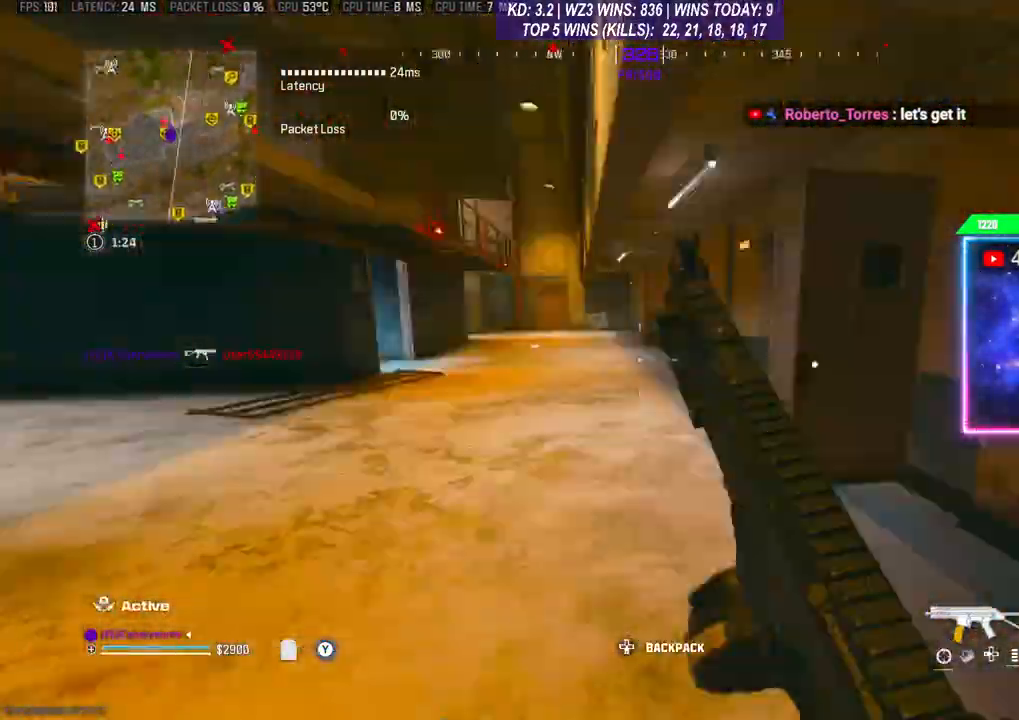
{"buttons": [], "left_stick": "down", "right_stick": "center", "events": [[100, "left_stick", "down-right"], [233, "right_stick", "center"], [367, "left_stick", "down"]]}
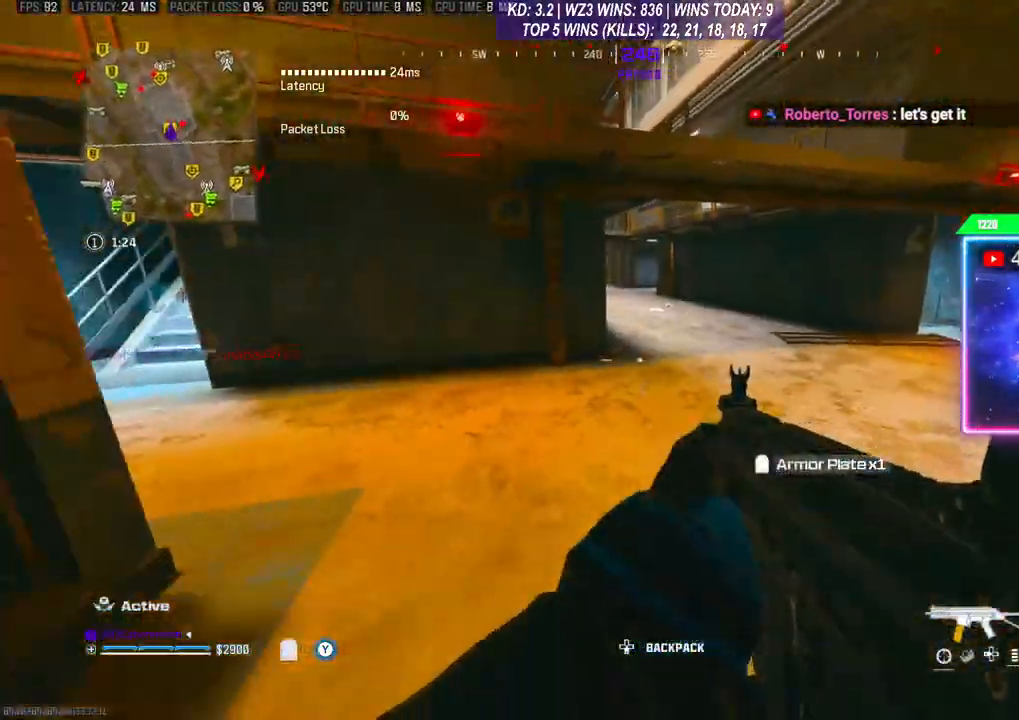
{"buttons": [], "left_stick": "center", "right_stick": "center", "events": [[67, "left_stick", "up"], [233, "left_stick", "center"]]}
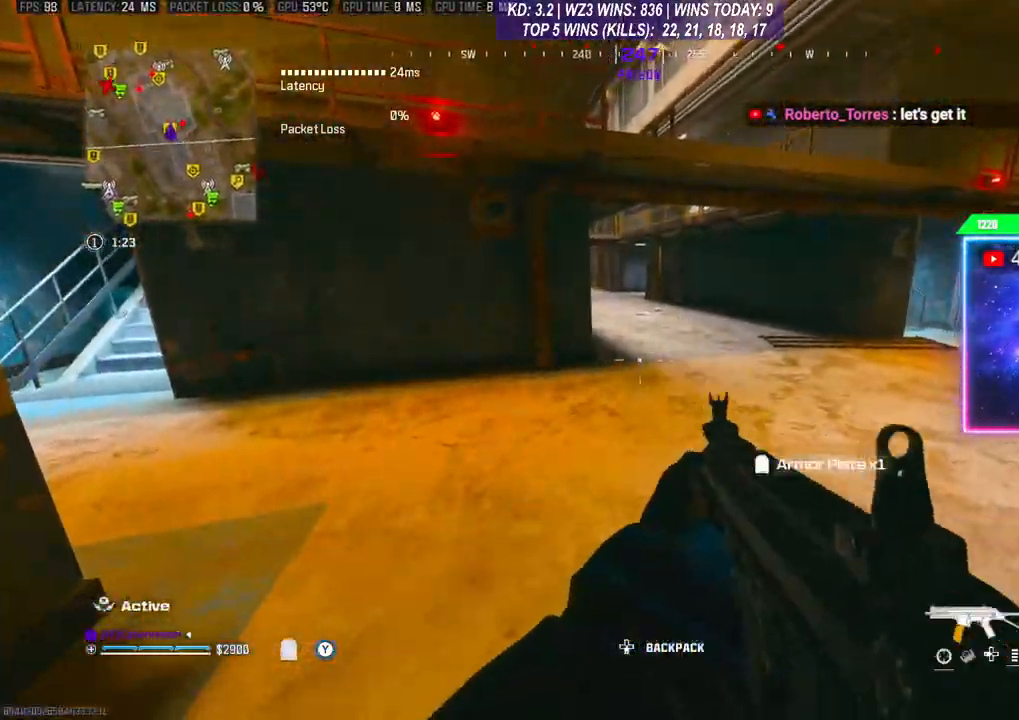
{"buttons": [], "left_stick": "up", "right_stick": "right", "events": [[67, "left_stick", "up"], [100, "L3", "down"], [100, "right_stick", "right"], [233, "L3", "up"], [233, "left_stick", "up-left"], [367, "right_stick", "center"], [467, "left_stick", "up"], [500, "right_stick", "right"]]}
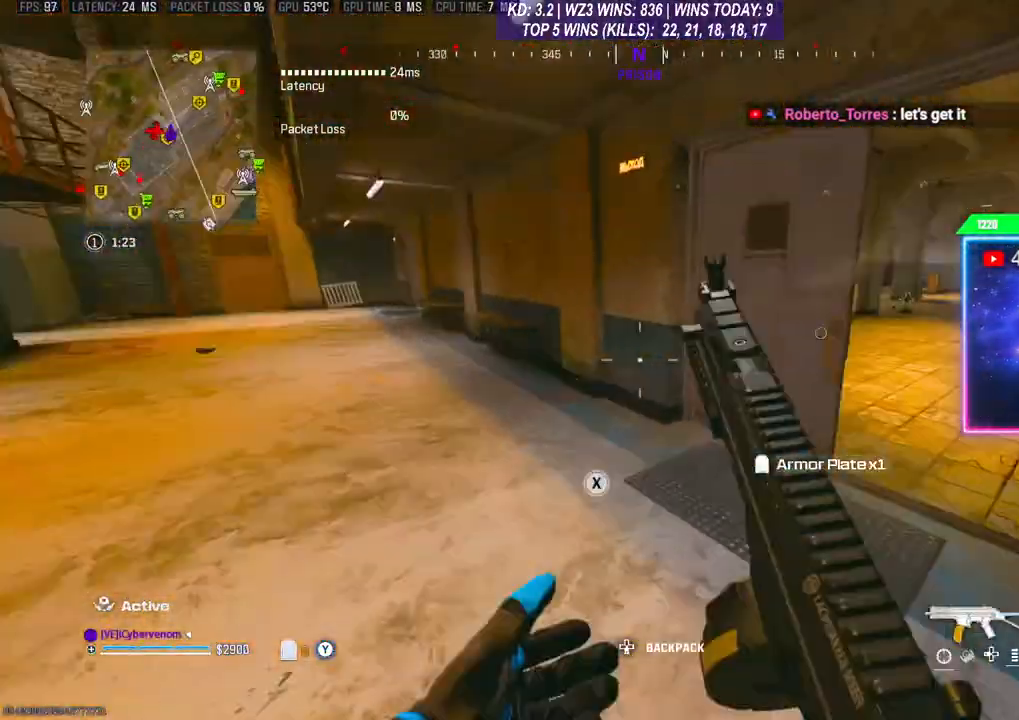
{"buttons": [], "left_stick": "up-right", "right_stick": "right", "events": [[33, "L3", "down"], [133, "L3", "up"], [167, "left_stick", "down-right"], [333, "left_stick", "up-right"]]}
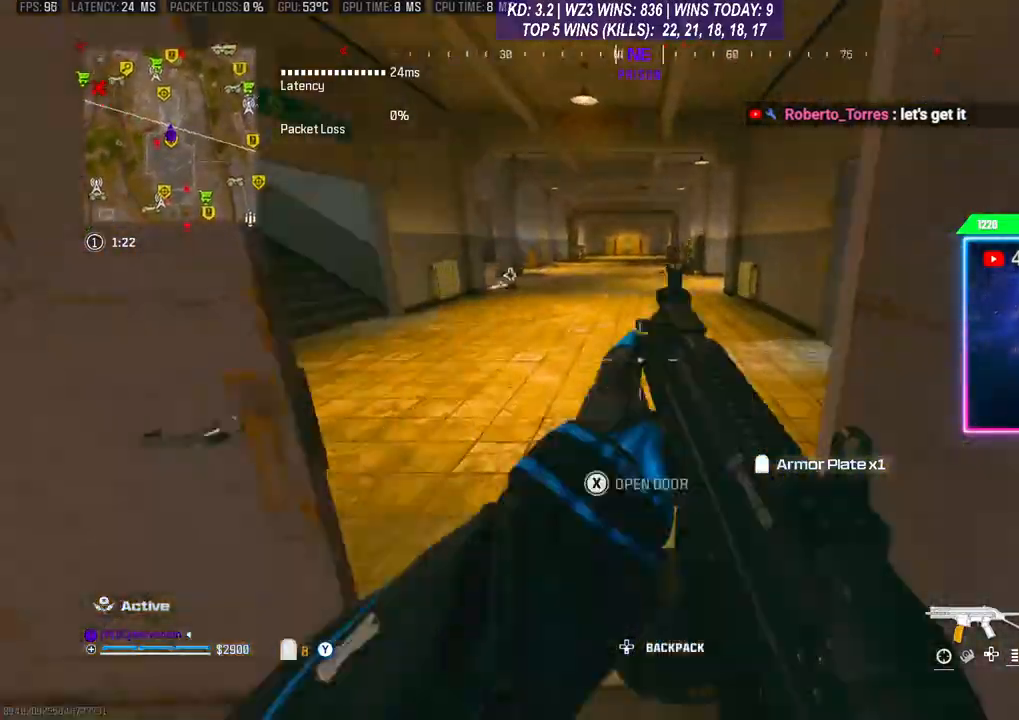
{"buttons": [], "left_stick": "down", "right_stick": "center", "events": [[100, "left_stick", "down"], [300, "right_stick", "left"], [367, "right_stick", "up-left"], [500, "right_stick", "center"]]}
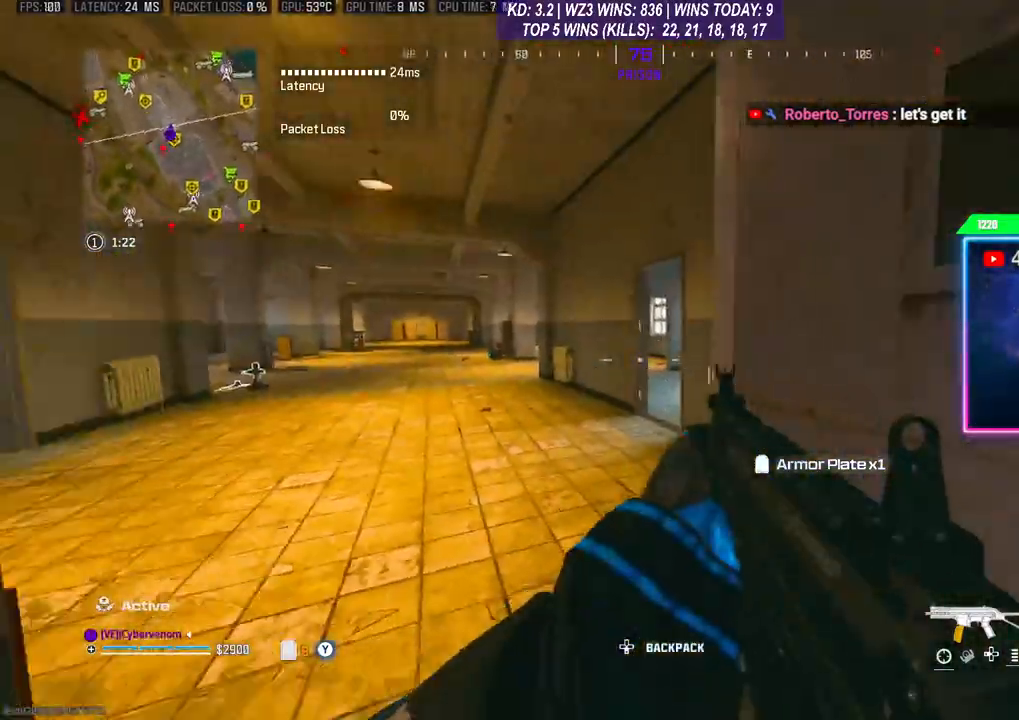
{"buttons": ["R3"], "left_stick": "up-right", "right_stick": "center", "events": [[67, "left_stick", "right"], [133, "left_stick", "up"], [200, "L3", "down"], [433, "L3", "up"], [467, "left_stick", "up-right"], [500, "R3", "down"]]}
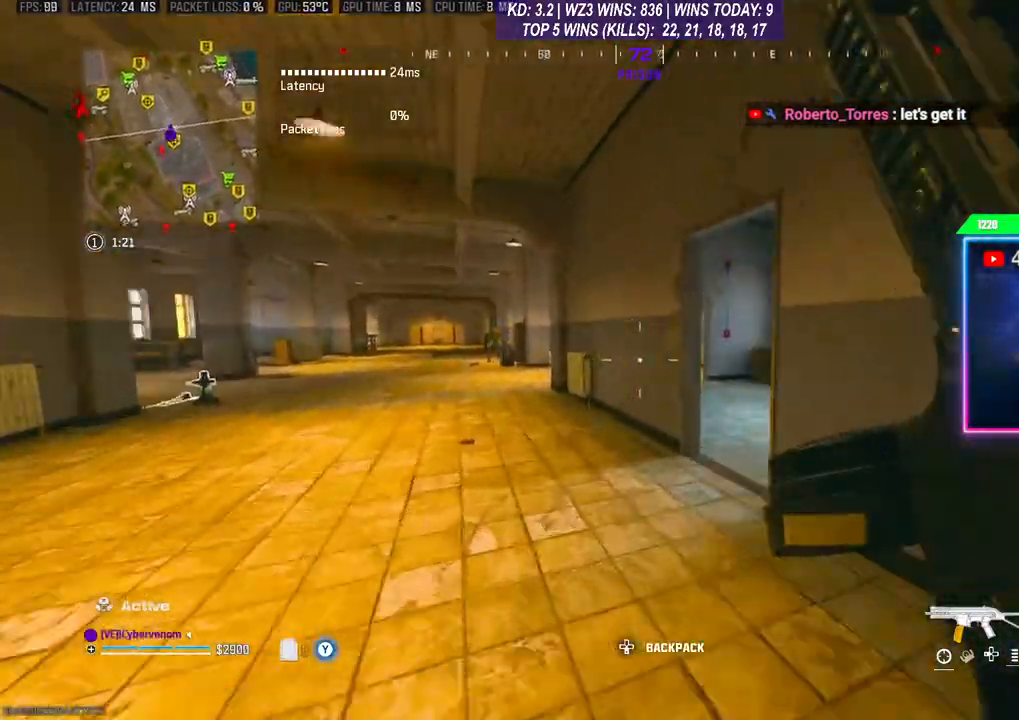
{"buttons": [], "left_stick": "up-right", "right_stick": "left", "events": [[67, "R3", "up"], [133, "L3", "down"], [167, "A", "down"], [167, "right_stick", "right"], [267, "A", "up"], [367, "right_stick", "center"], [500, "L3", "up"], [500, "right_stick", "left"]]}
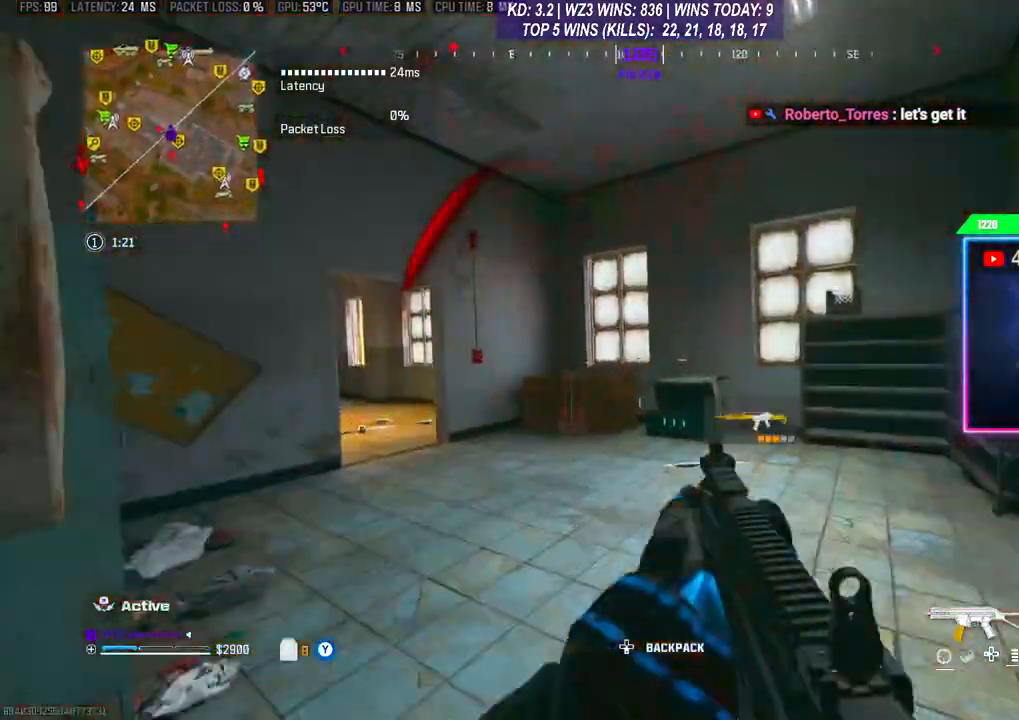
{"buttons": ["Y"], "left_stick": "up", "right_stick": "center", "events": [[133, "left_stick", "down"], [300, "Y", "down"], [333, "left_stick", "up"], [333, "right_stick", "center"]]}
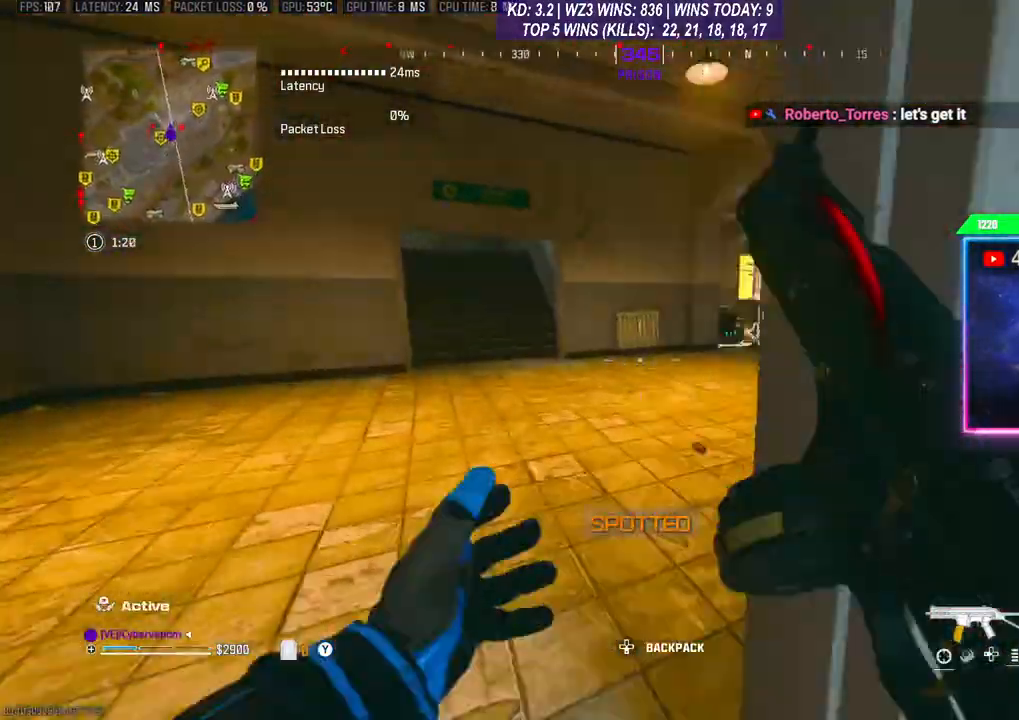
{"buttons": ["L3"], "left_stick": "up", "right_stick": "center", "events": [[200, "Y", "up"], [300, "R3", "down"], [433, "L3", "down"], [433, "R3", "up"]]}
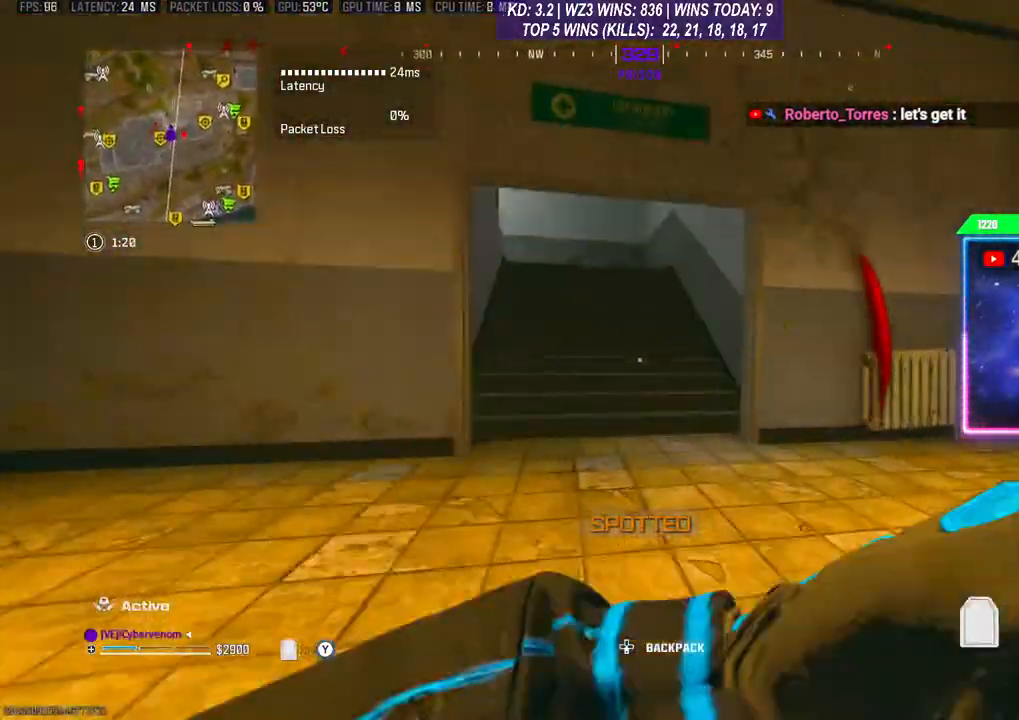
{"buttons": ["L3"], "left_stick": "up", "right_stick": "up", "events": [[33, "R3", "down"], [267, "R3", "up"], [400, "right_stick", "up"]]}